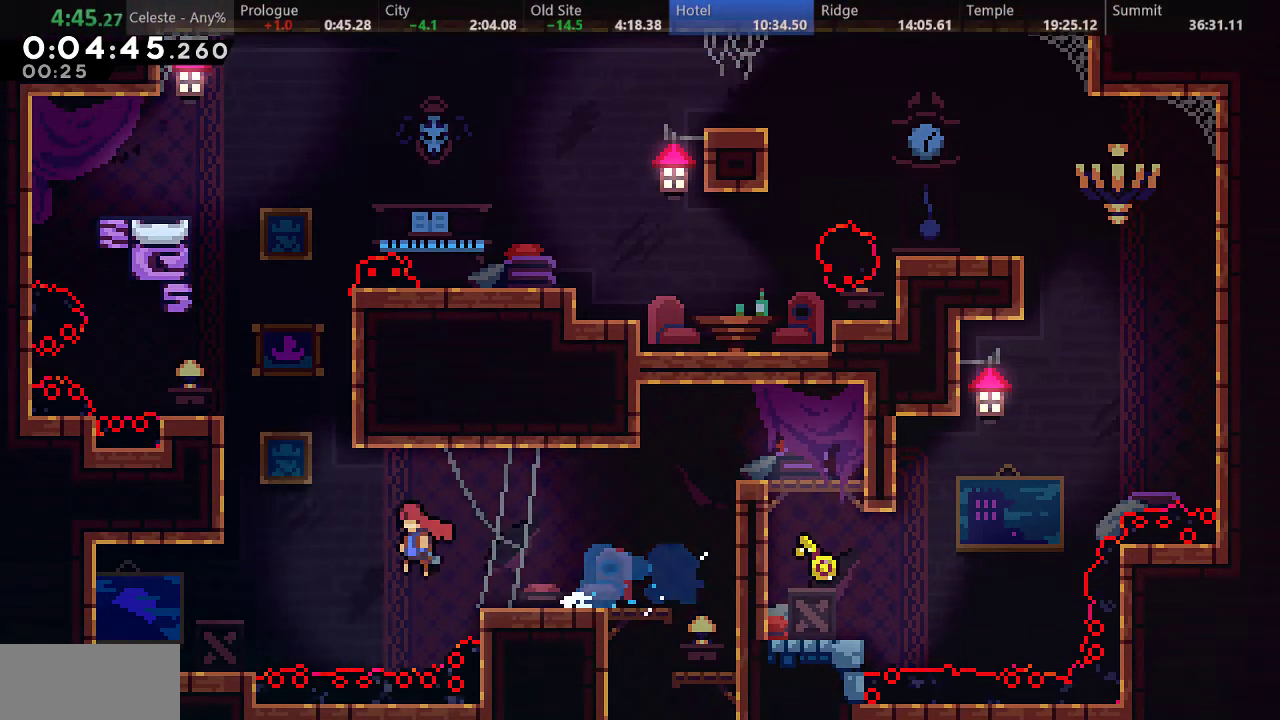
Gameplay with keyboard; each line is a JSON object with the keys held at the frame after it. "events" lists presses ("down") and releases ("up") of "a", "d", "down", "f", "left", "return", "right", "s", "up" and "w" between this image and that frame as [ms after this image, input, new state], when the widget could be followed in between. No other keys are recorded. Mouse input is not recorded.
{"keys": ["a", "right", "up"], "events": [[33, "s", "down"], [33, "up", "down"], [217, "right", "down"], [300, "s", "up"], [333, "a", "down"], [433, "d", "down"], [500, "d", "up"]]}
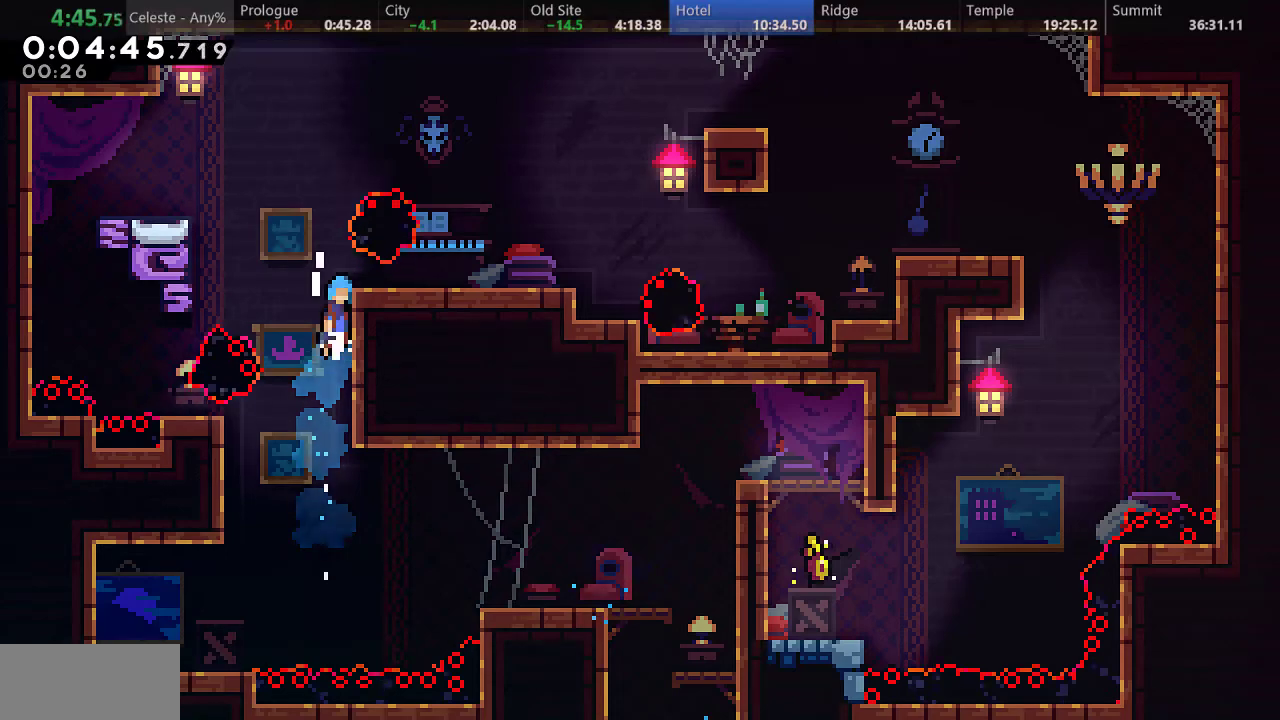
{"keys": ["down", "right", "s"], "events": [[33, "d", "down"], [150, "a", "up"], [183, "d", "up"], [217, "up", "up"], [367, "down", "down"], [433, "s", "down"]]}
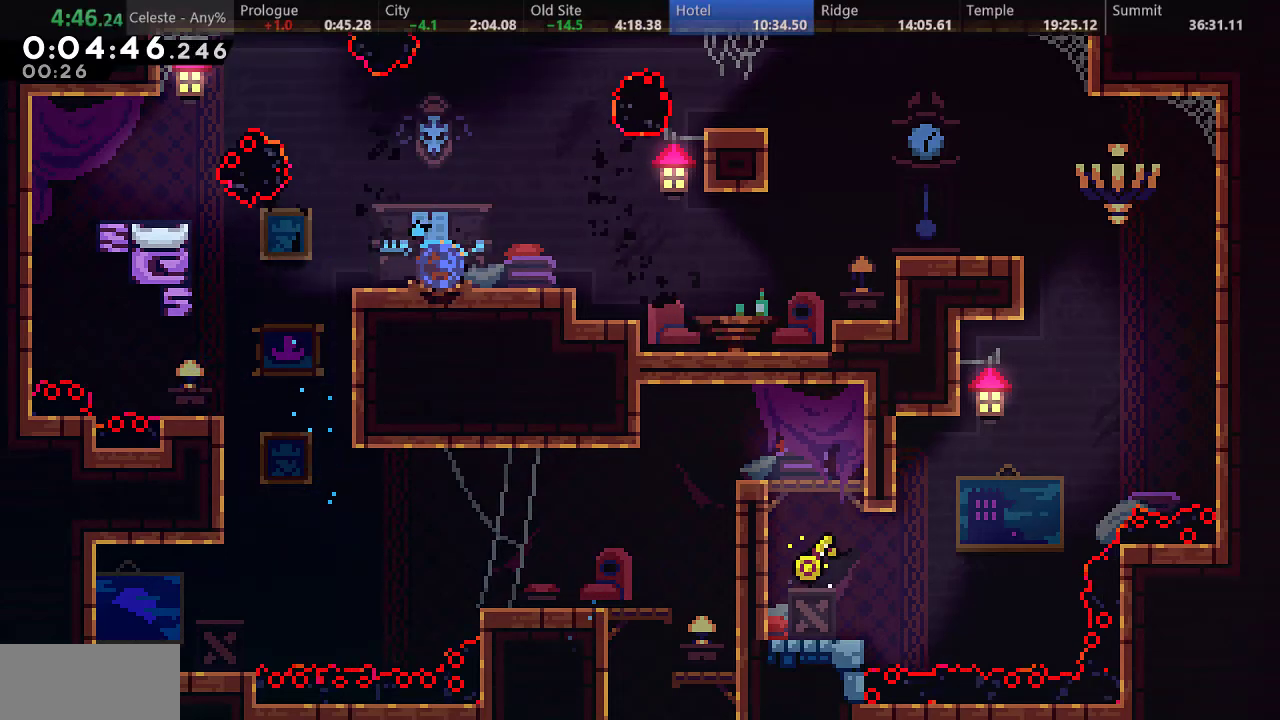
{"keys": ["d", "right"], "events": [[117, "d", "down"], [383, "s", "up"], [400, "down", "up"]]}
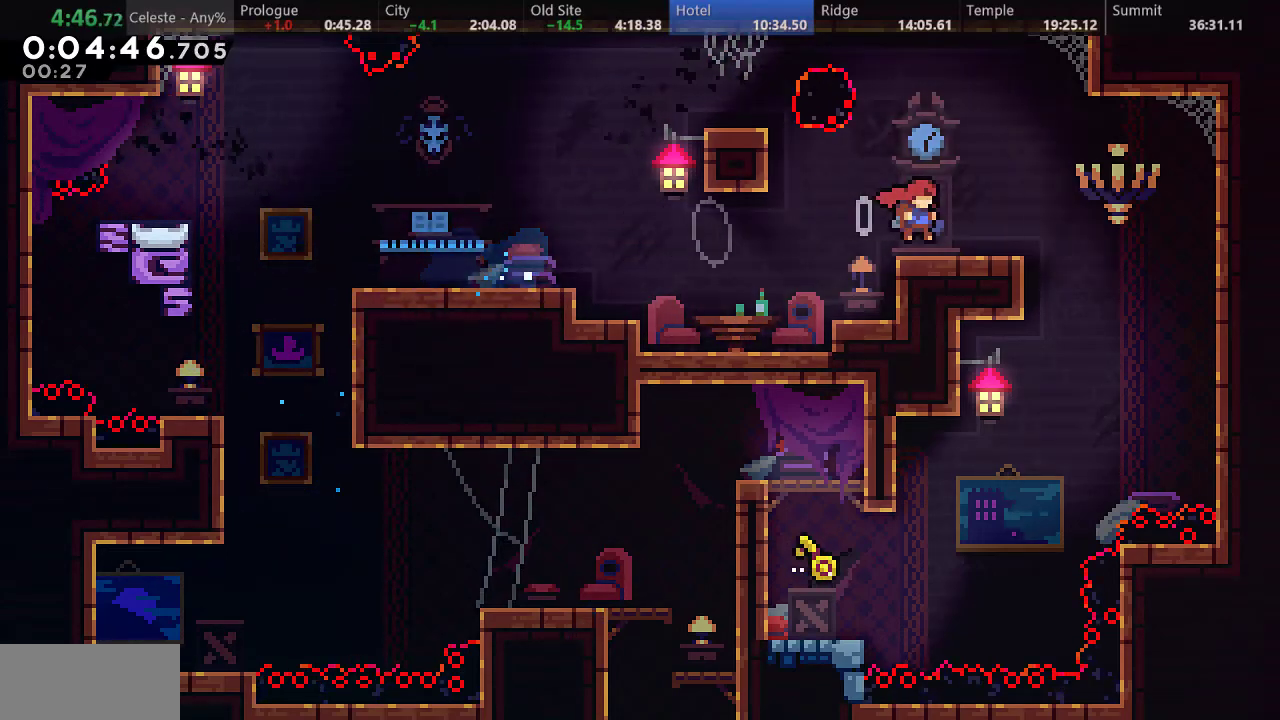
{"keys": ["down", "left", "s"], "events": [[17, "d", "up"], [17, "right", "up"], [67, "left", "down"], [400, "down", "down"], [450, "s", "down"]]}
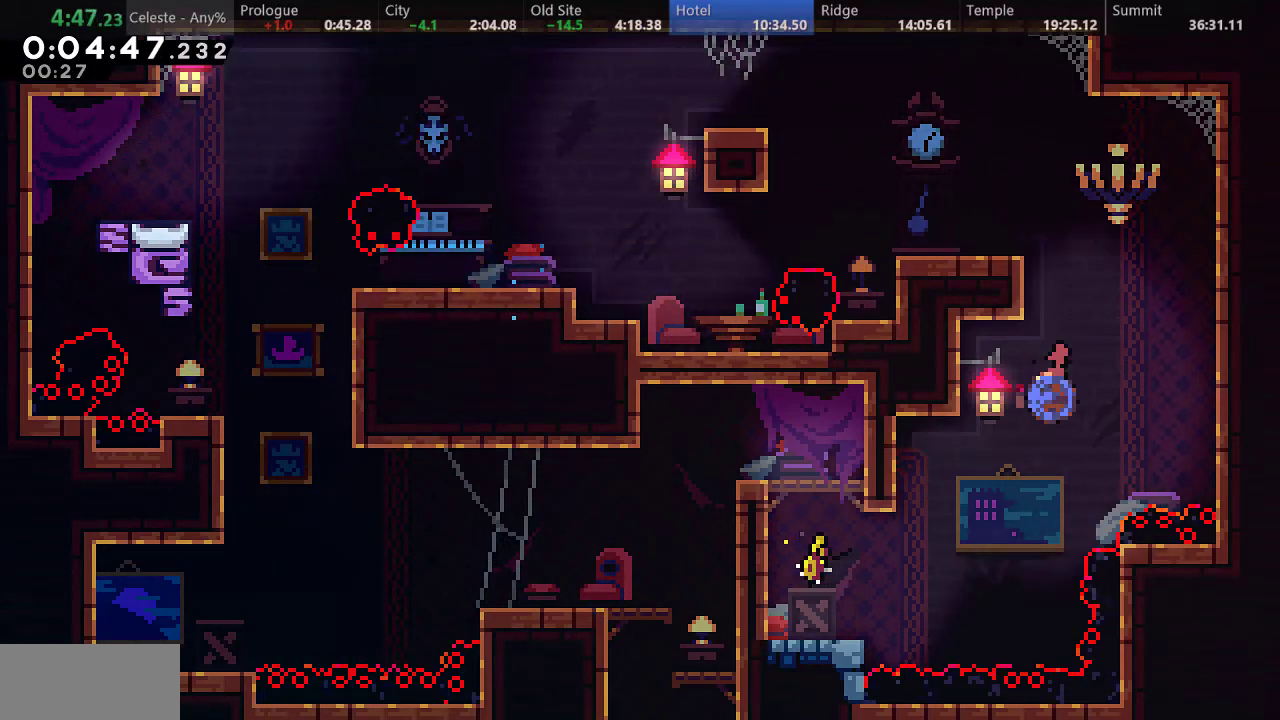
{"keys": ["s", "up"], "events": [[233, "down", "up"], [267, "s", "up"], [350, "left", "up"], [400, "up", "down"], [417, "s", "down"]]}
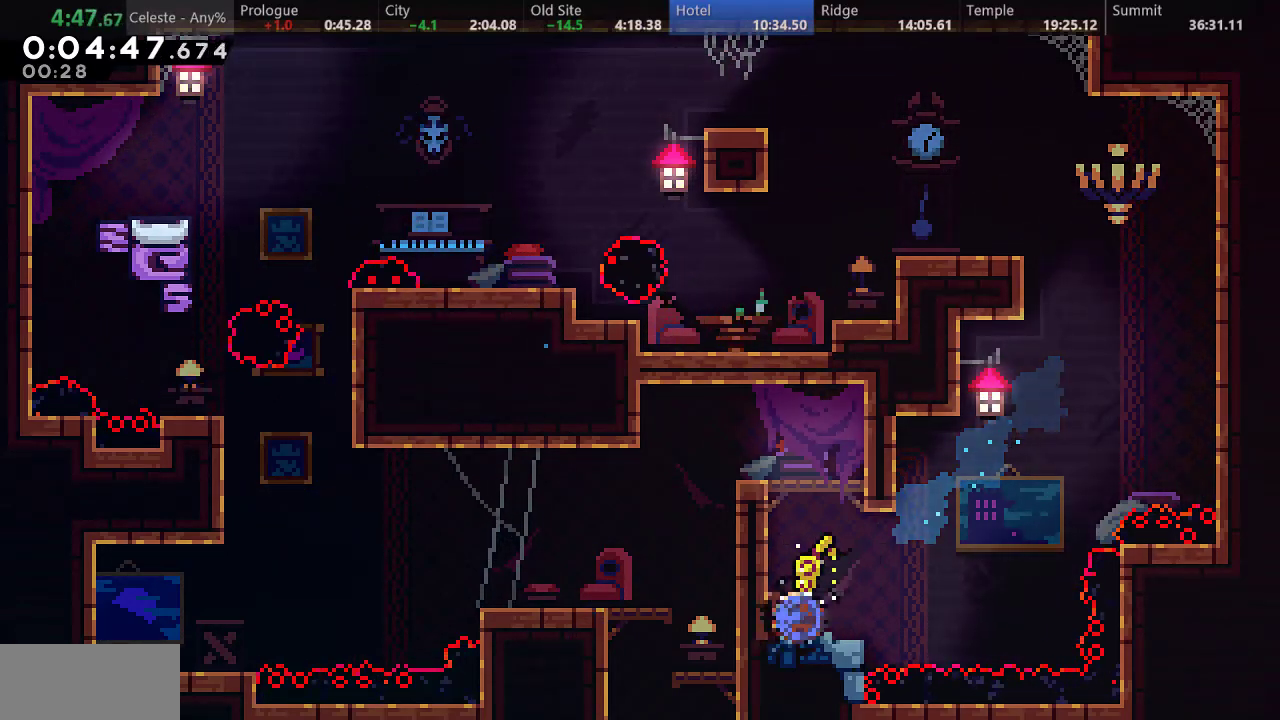
{"keys": [], "events": [[83, "left", "down"], [83, "s", "up"], [100, "up", "up"], [450, "left", "up"]]}
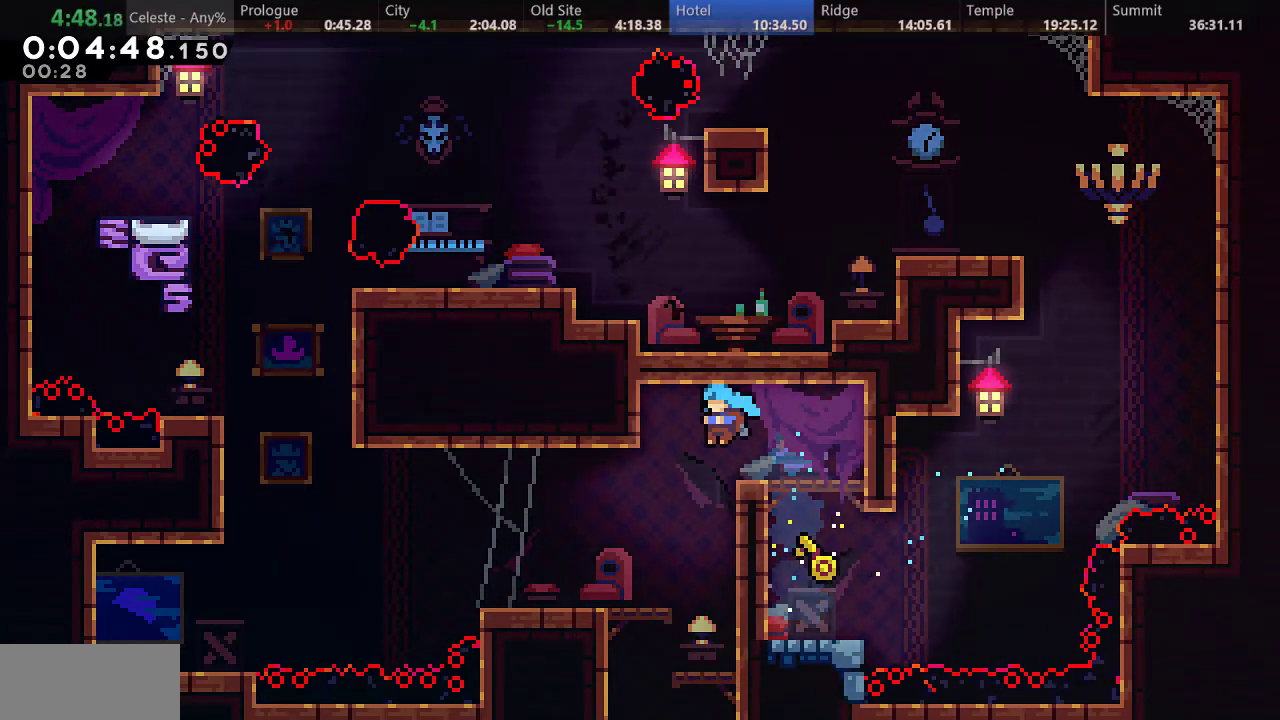
{"keys": ["left"], "events": [[33, "right", "down"], [183, "right", "up"], [250, "left", "down"]]}
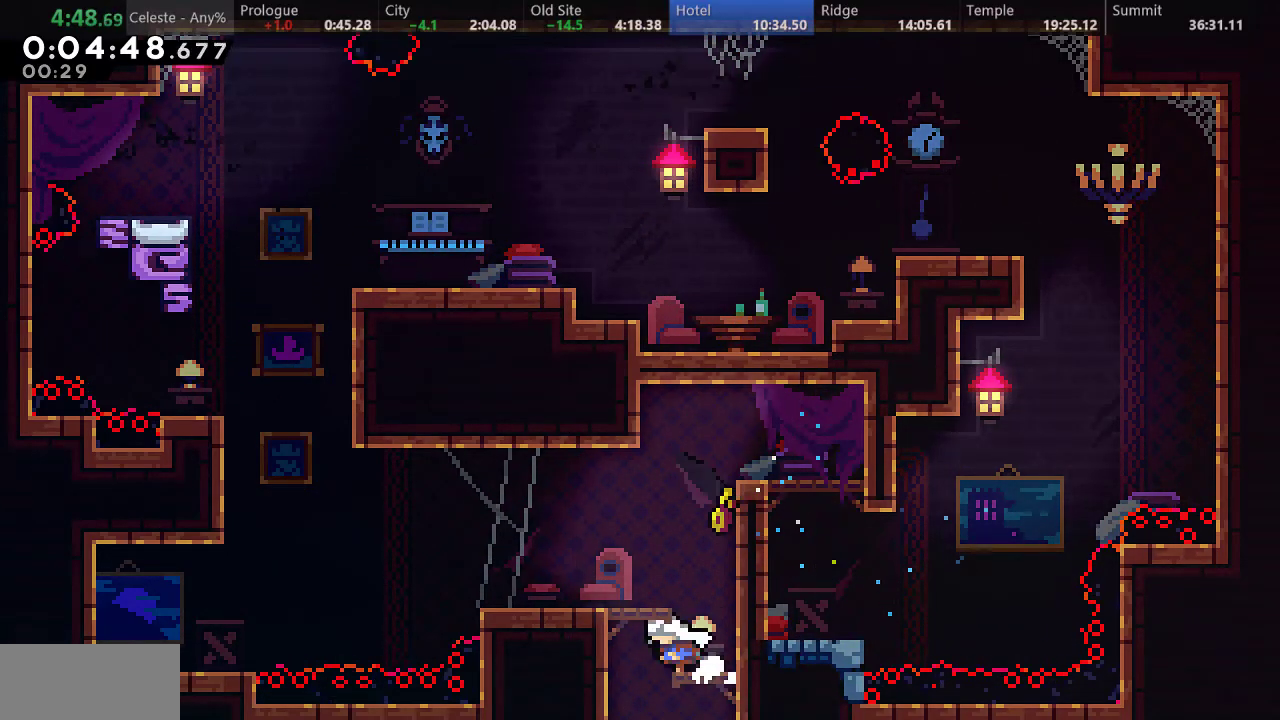
{"keys": ["down", "right"], "events": [[50, "down", "down"], [50, "left", "up"], [50, "right", "down"], [83, "s", "down"], [350, "s", "up"]]}
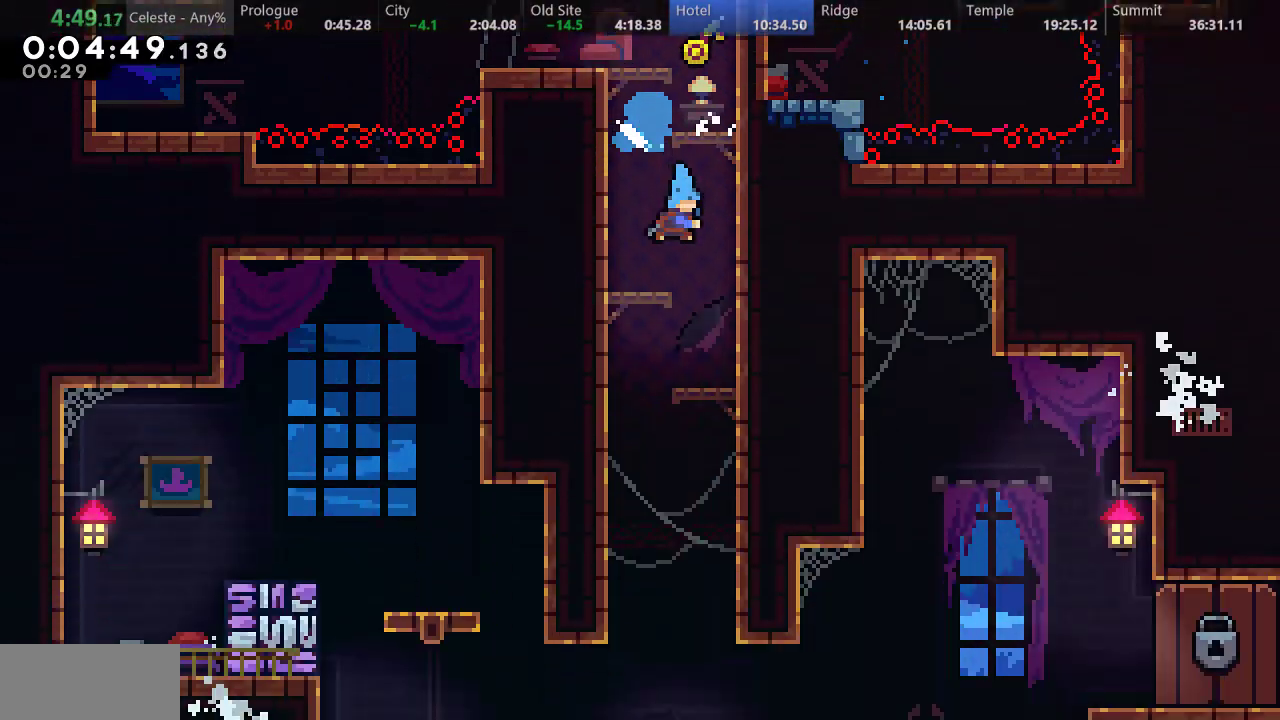
{"keys": [], "events": [[150, "down", "up"], [217, "right", "up"]]}
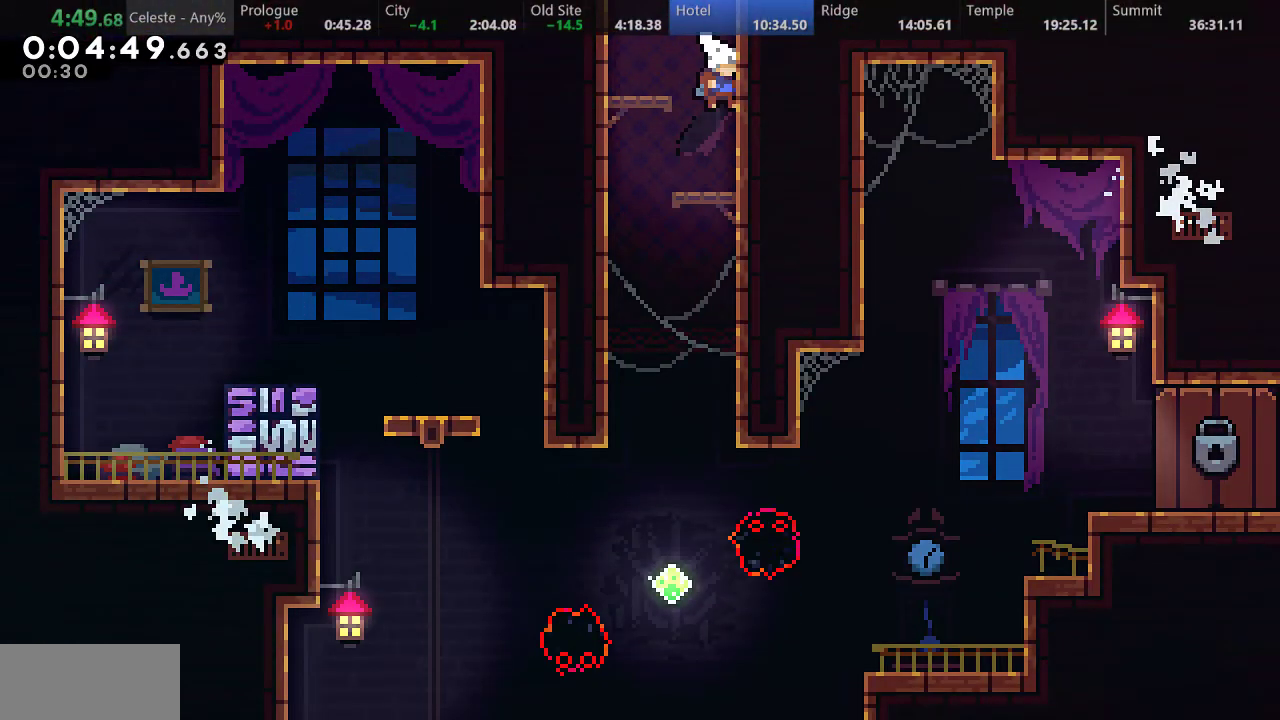
{"keys": ["right"], "events": [[33, "left", "down"], [267, "left", "up"], [467, "right", "down"]]}
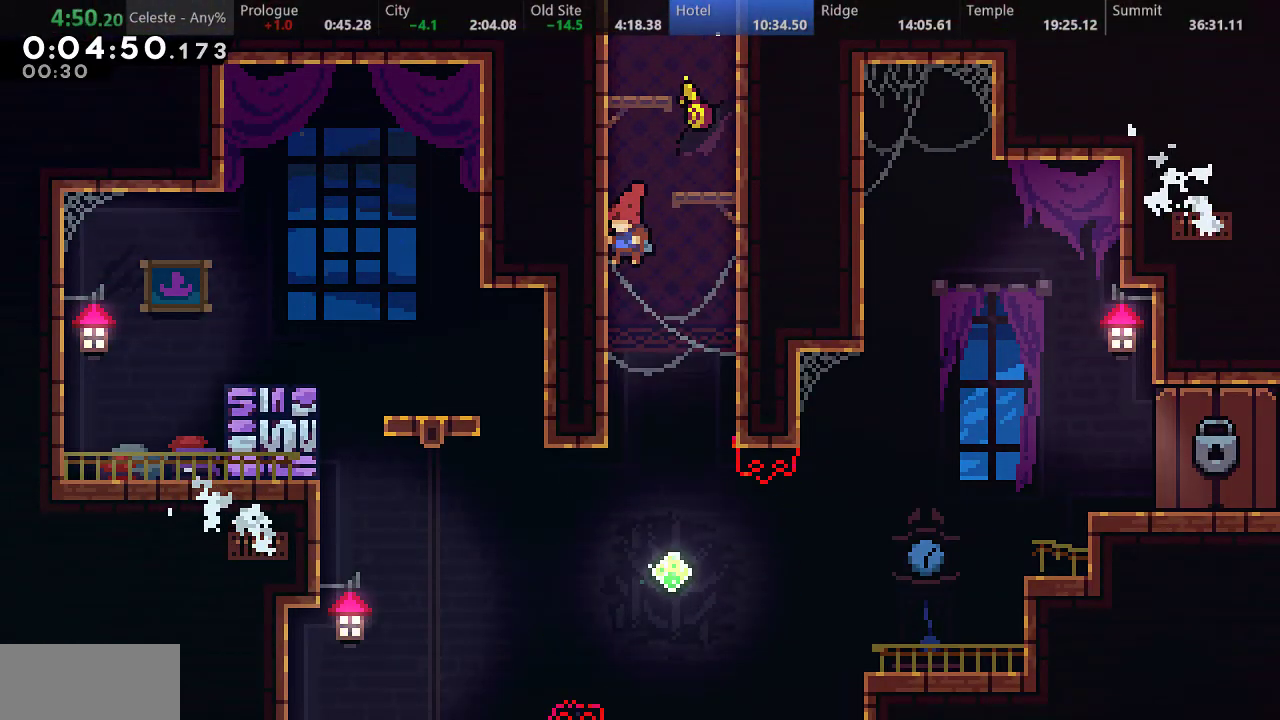
{"keys": ["right", "s", "up"], "events": [[83, "right", "up"], [383, "up", "down"], [400, "right", "down"], [433, "s", "down"]]}
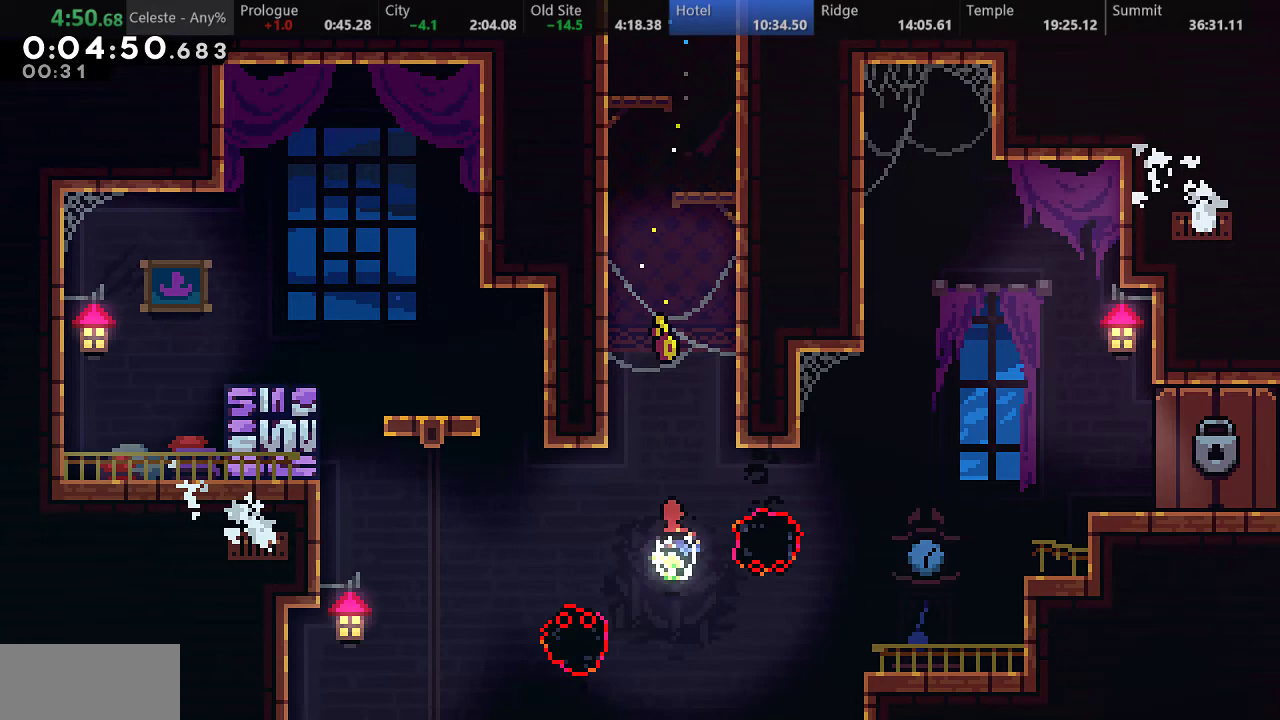
{"keys": ["right"], "events": [[83, "s", "up"], [150, "up", "up"], [167, "s", "down"], [467, "s", "up"]]}
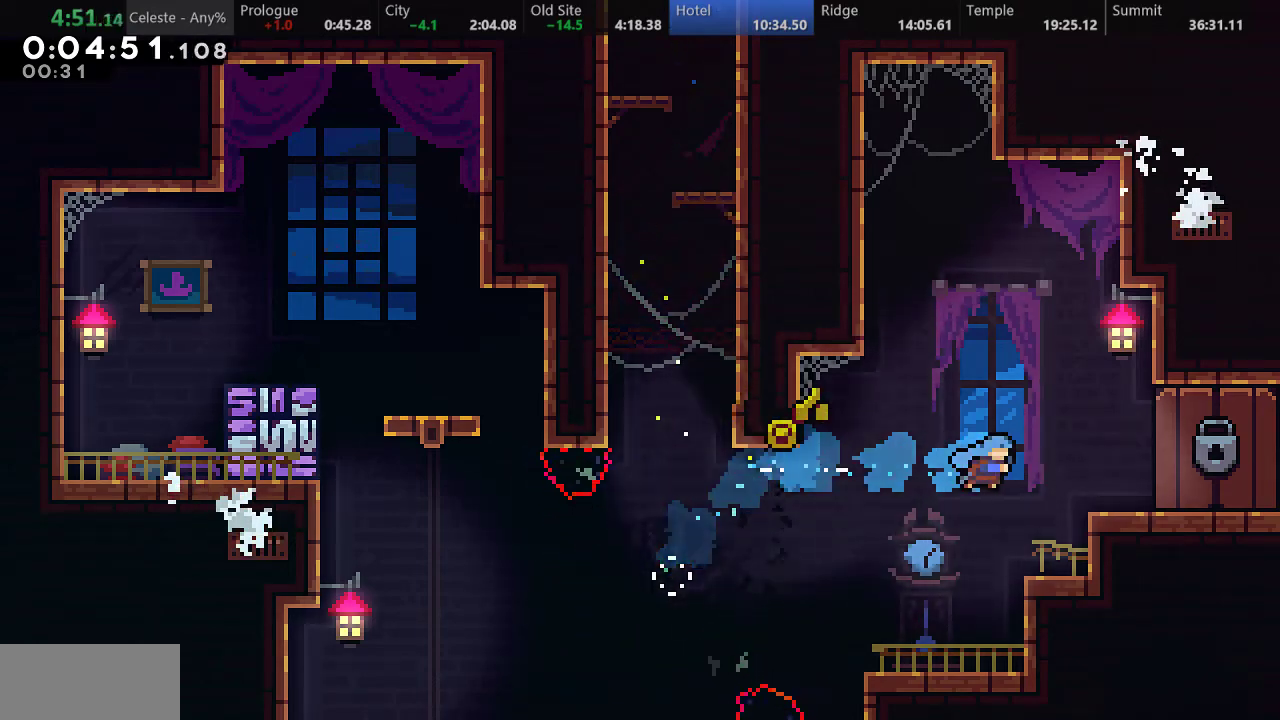
{"keys": ["right", "up"], "events": [[83, "up", "down"], [100, "a", "down"], [167, "d", "down"], [250, "a", "up"], [267, "d", "up"]]}
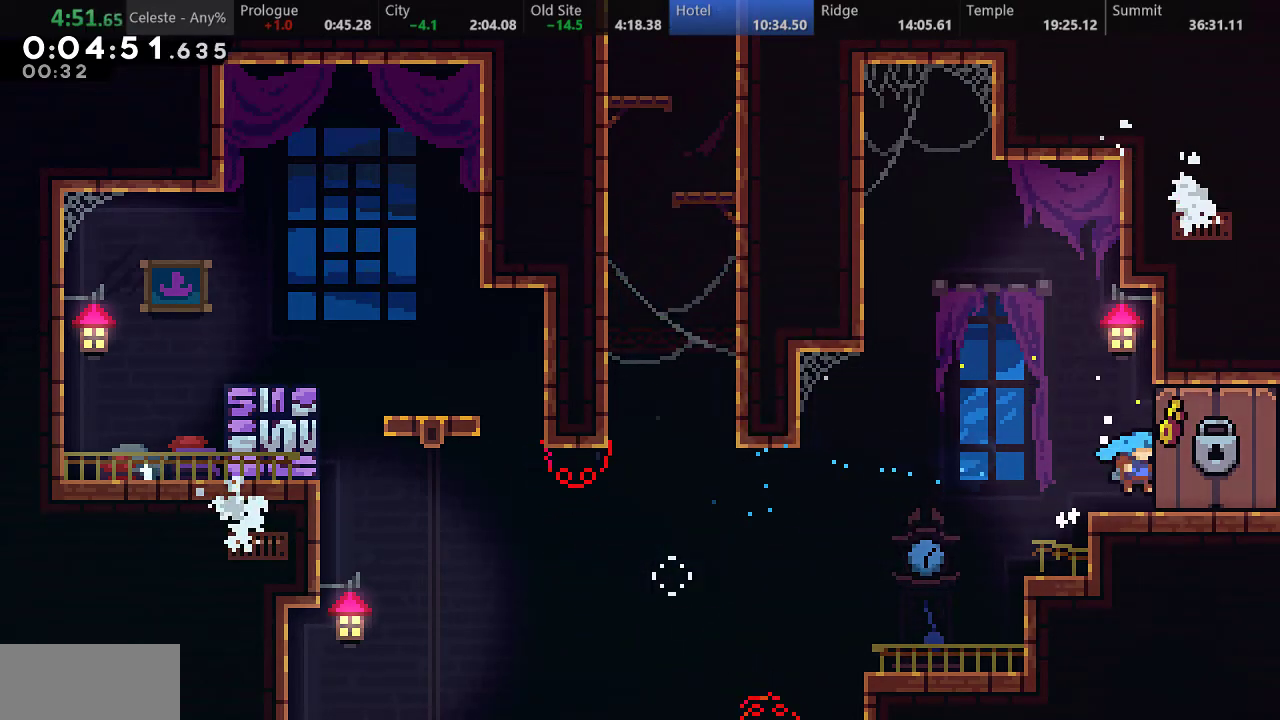
{"keys": [], "events": [[17, "up", "up"], [50, "right", "up"]]}
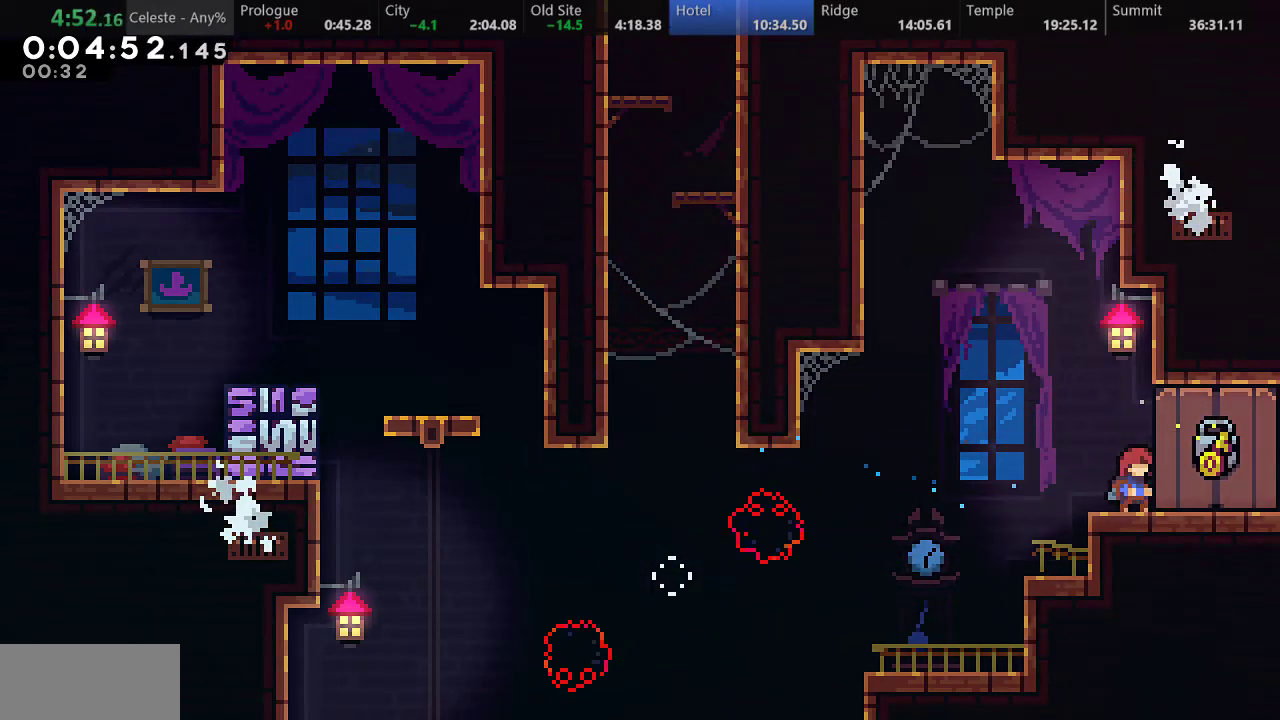
{"keys": [], "events": []}
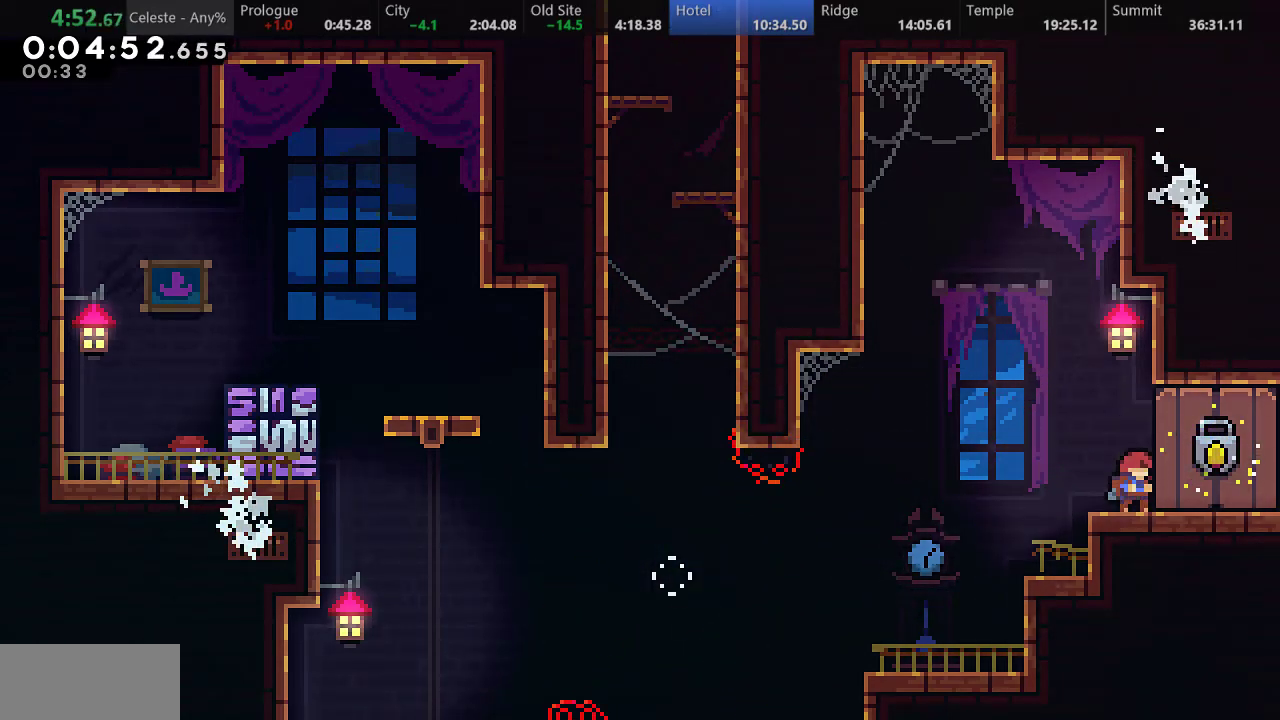
{"keys": ["down", "right", "s"], "events": [[400, "down", "down"], [417, "right", "down"], [483, "s", "down"]]}
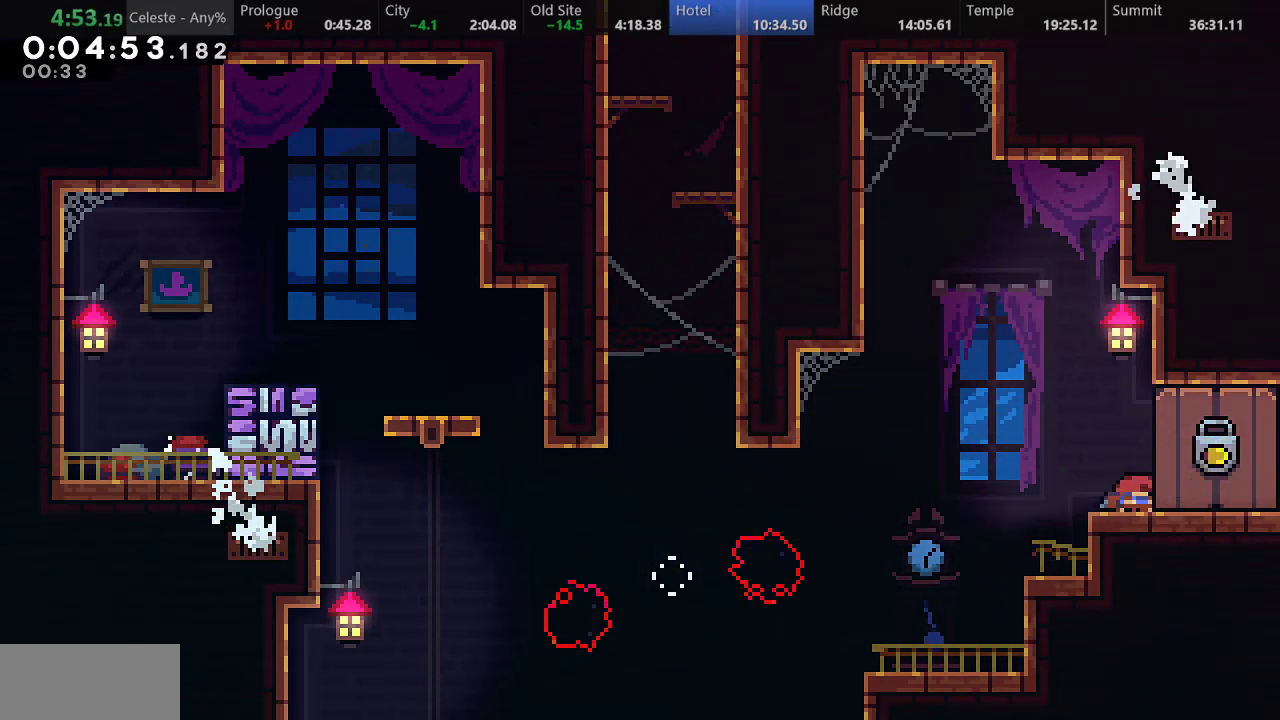
{"keys": ["d", "right", "s"], "events": [[100, "d", "down"], [317, "down", "up"]]}
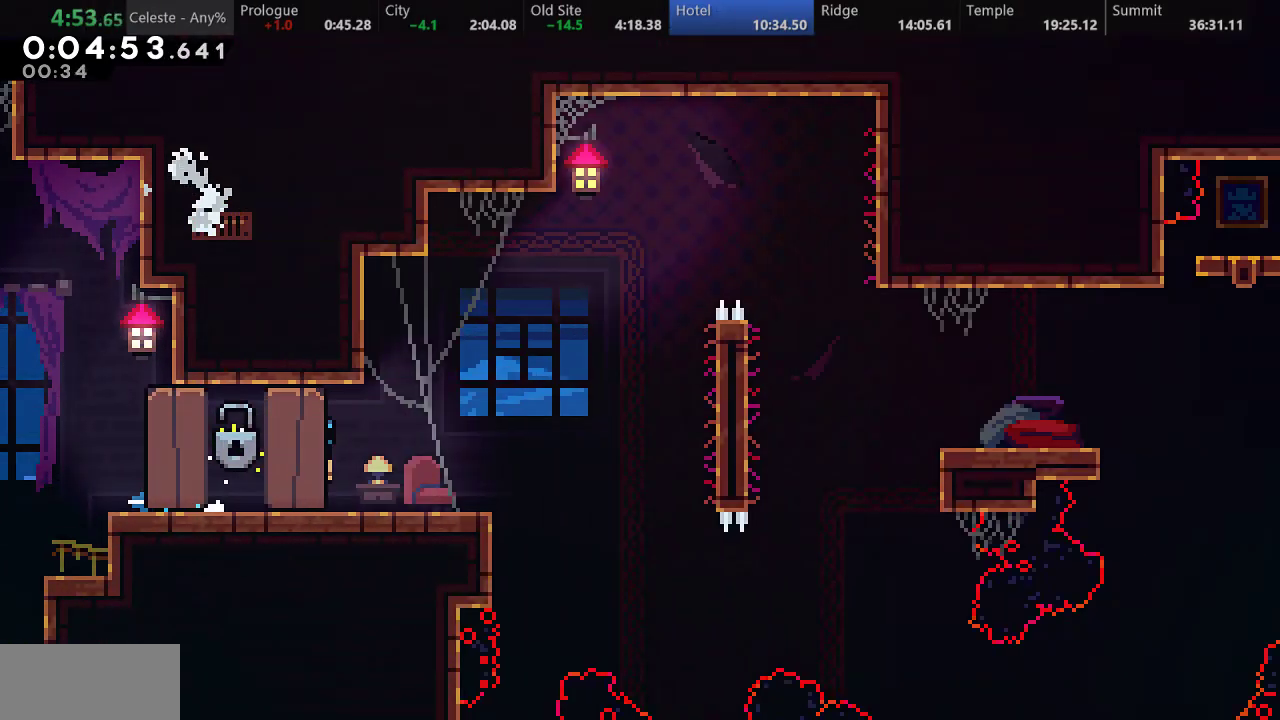
{"keys": ["right"], "events": [[400, "s", "up"], [433, "d", "up"]]}
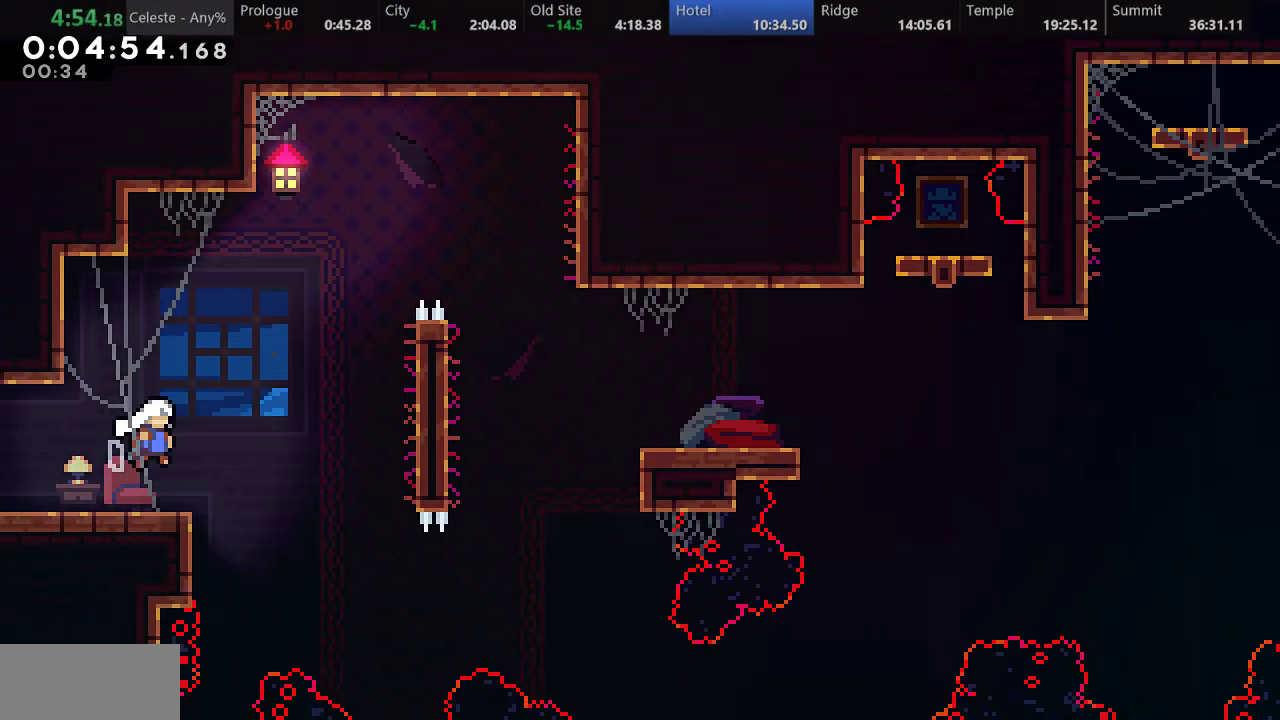
{"keys": ["right", "s", "up"], "events": [[317, "up", "down"], [333, "s", "down"]]}
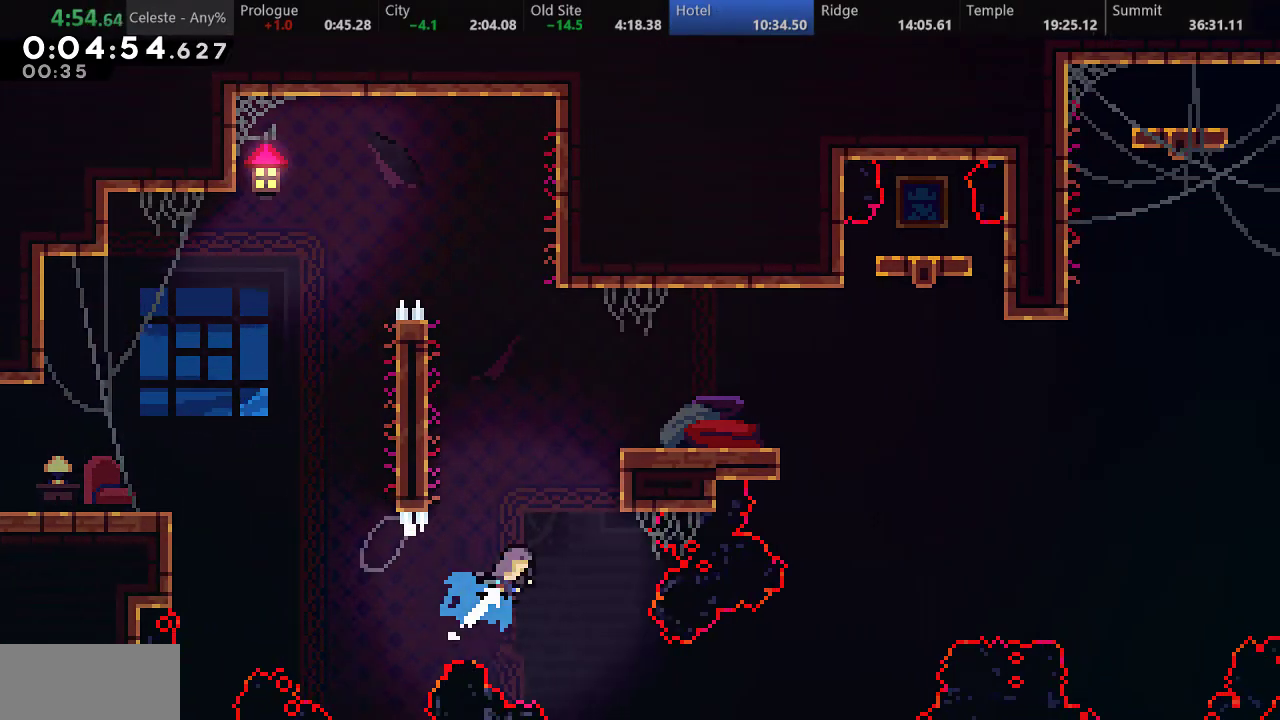
{"keys": [], "events": [[33, "s", "up"], [117, "a", "down"], [183, "d", "down"], [317, "a", "up"], [350, "d", "up"], [467, "up", "up"], [500, "right", "up"]]}
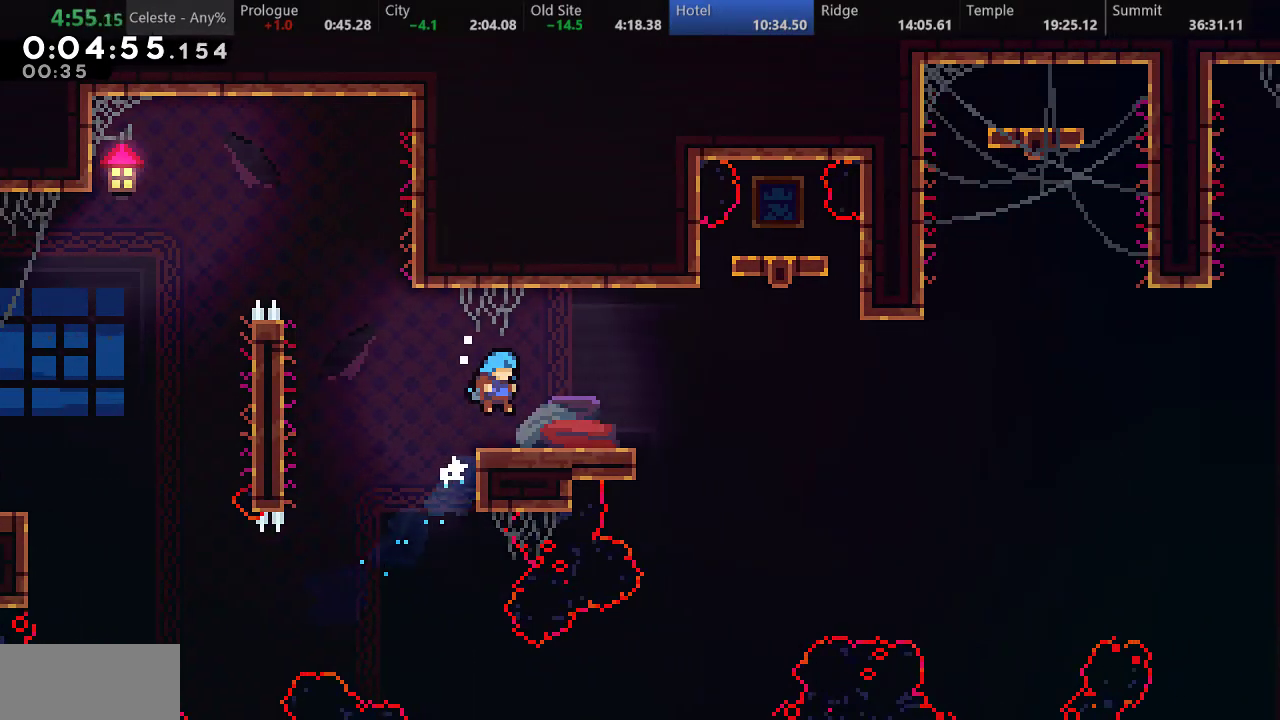
{"keys": ["d", "down", "right", "s"], "events": [[83, "down", "down"], [100, "right", "down"], [167, "s", "down"], [350, "d", "down"]]}
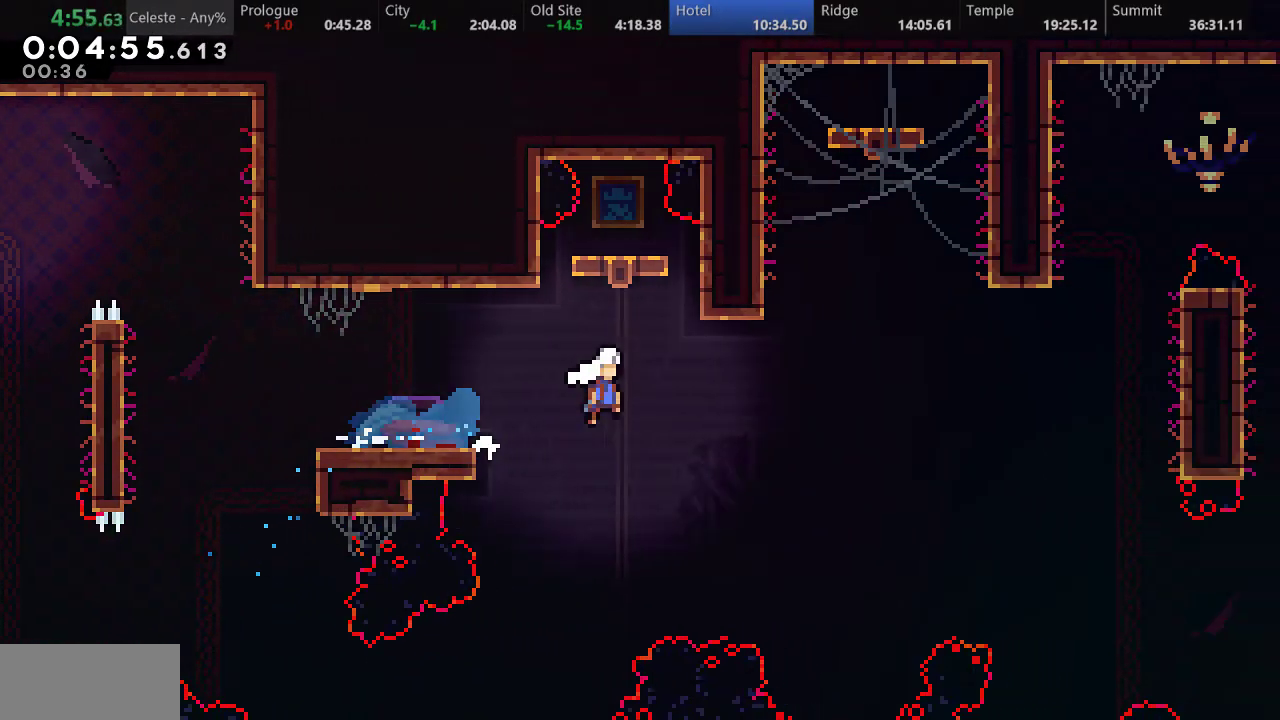
{"keys": ["right"], "events": [[200, "down", "up"], [350, "s", "up"], [483, "d", "up"]]}
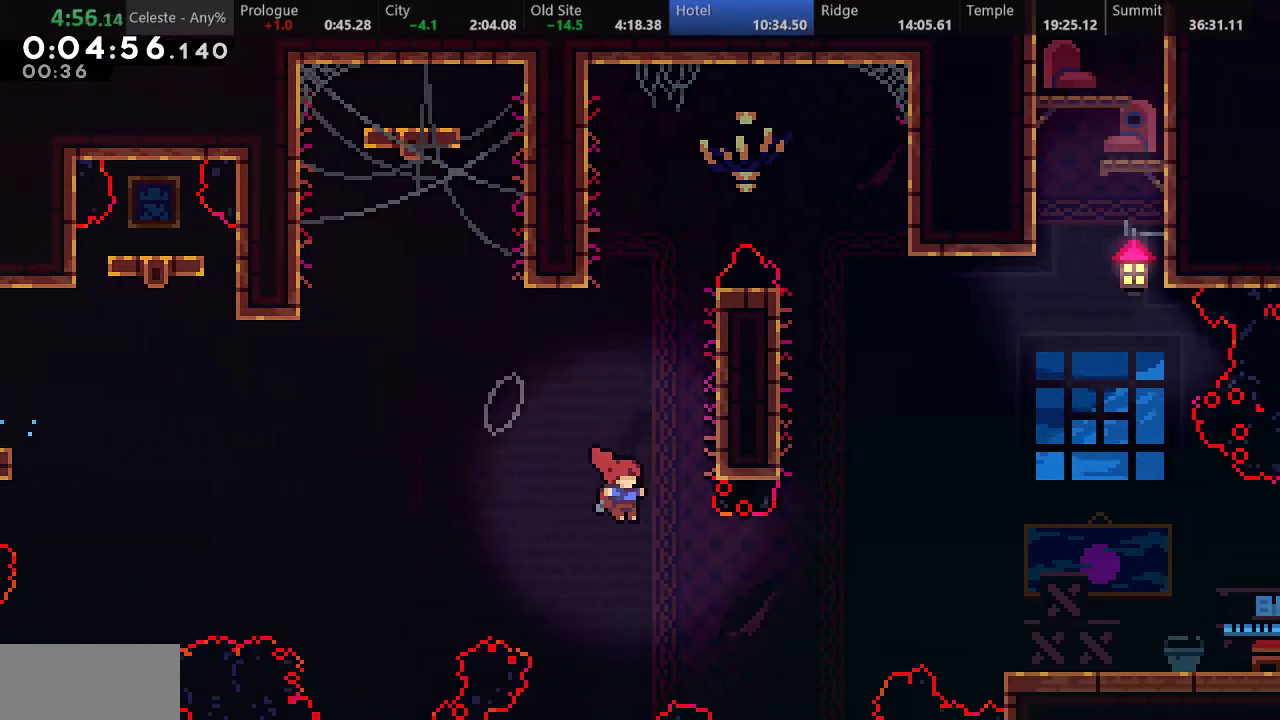
{"keys": ["right", "up"], "events": [[200, "s", "down"], [200, "up", "down"], [300, "s", "up"]]}
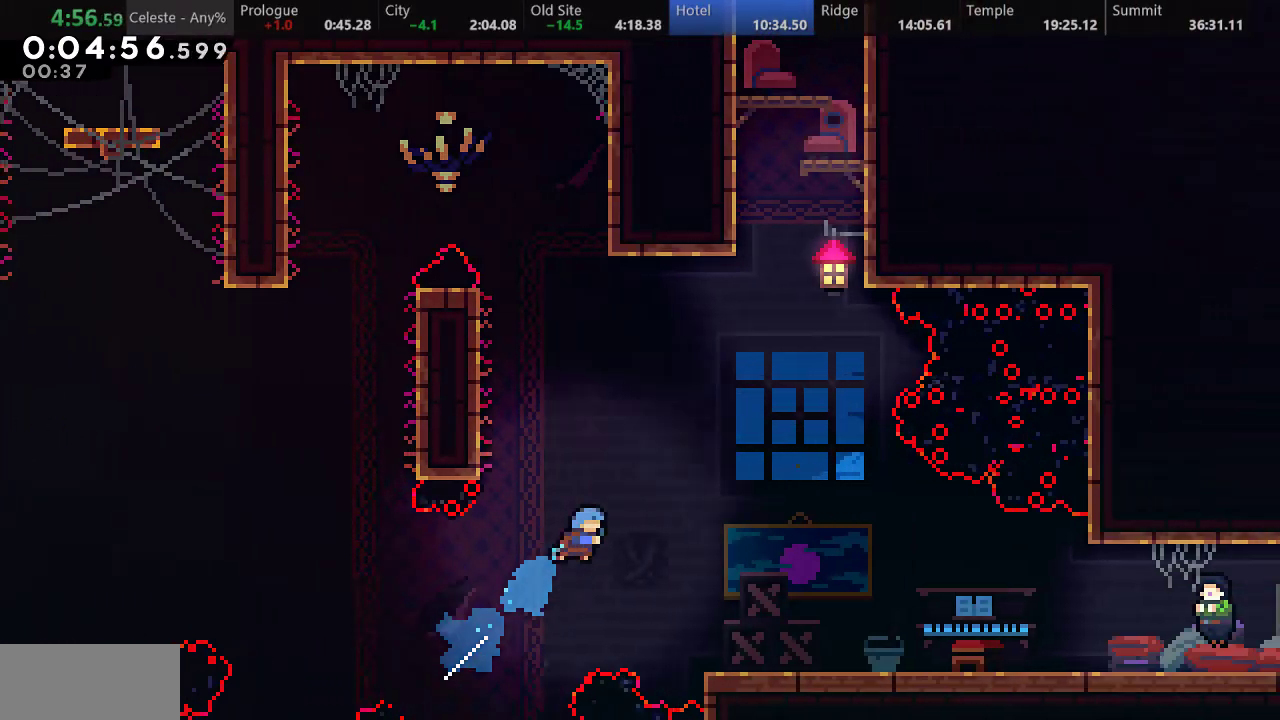
{"keys": ["down", "right", "s"], "events": [[17, "up", "up"], [333, "down", "down"], [417, "s", "down"]]}
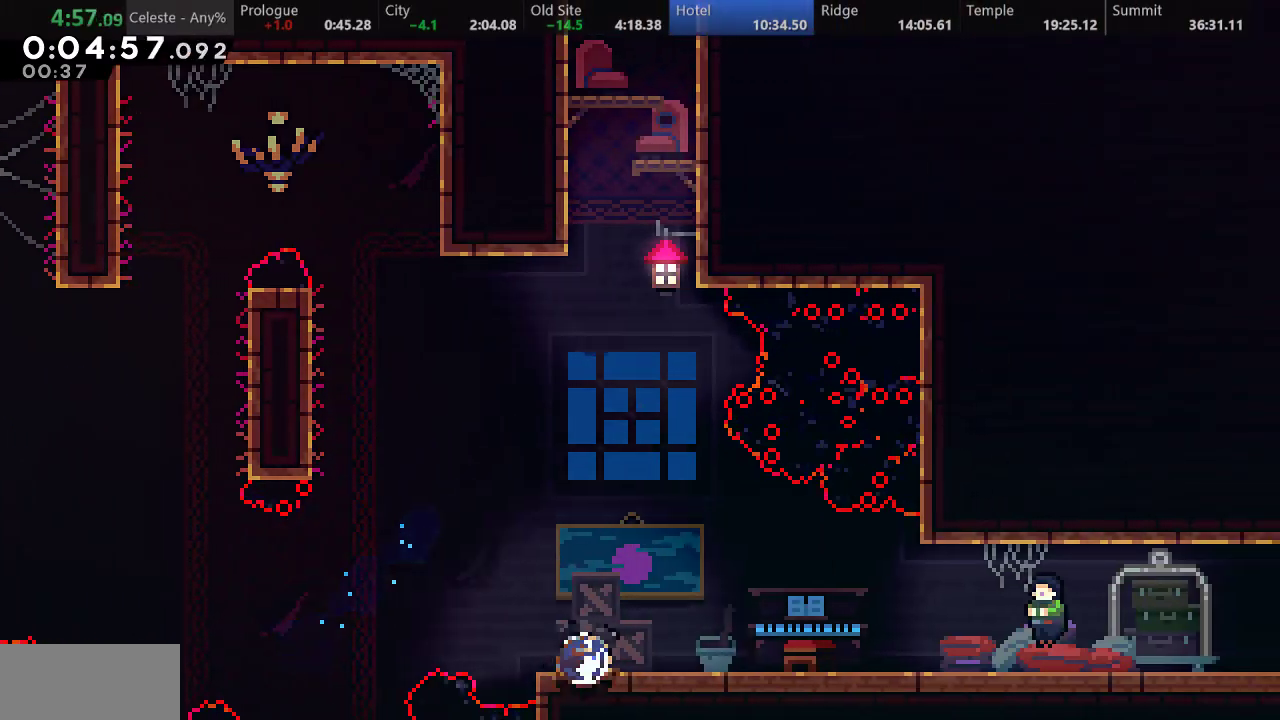
{"keys": ["down"], "events": [[33, "d", "down"], [100, "s", "up"], [150, "d", "up"], [300, "down", "up"], [350, "right", "up"], [367, "w", "down"], [433, "down", "down"], [467, "w", "up"]]}
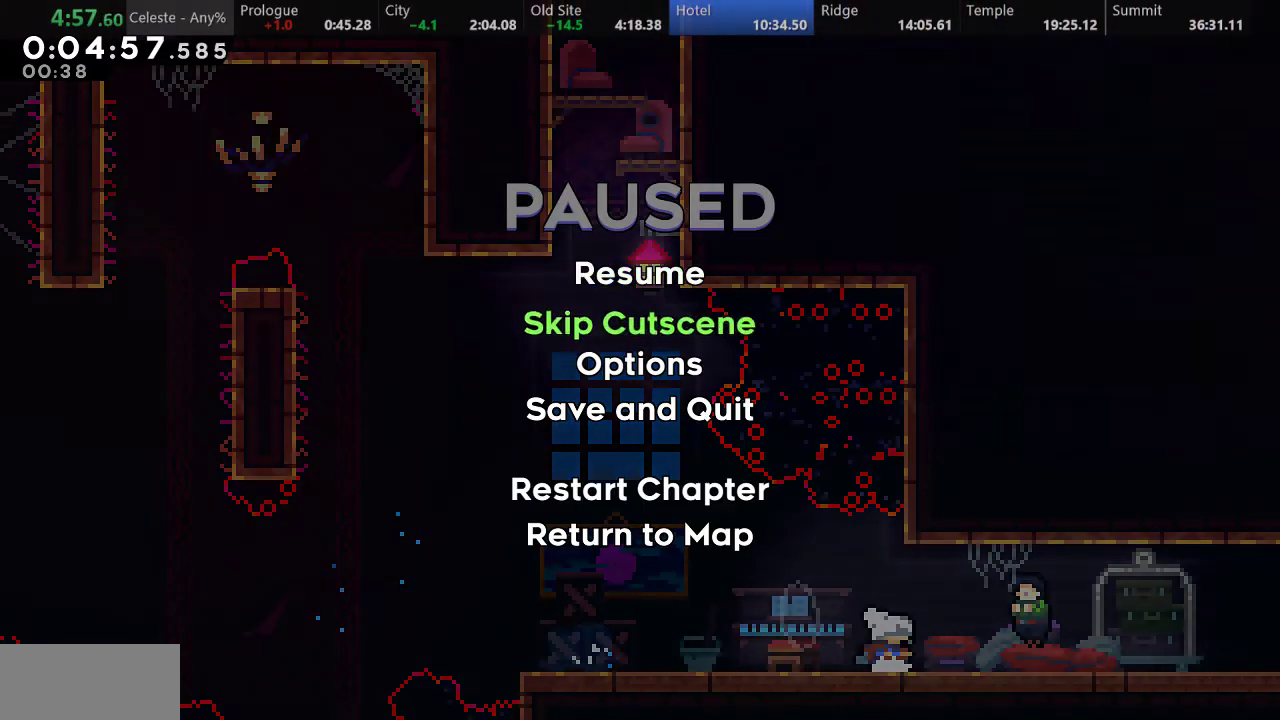
{"keys": ["down", "right"], "events": [[50, "d", "down"], [50, "down", "up"], [117, "d", "up"], [500, "down", "down"], [500, "right", "down"]]}
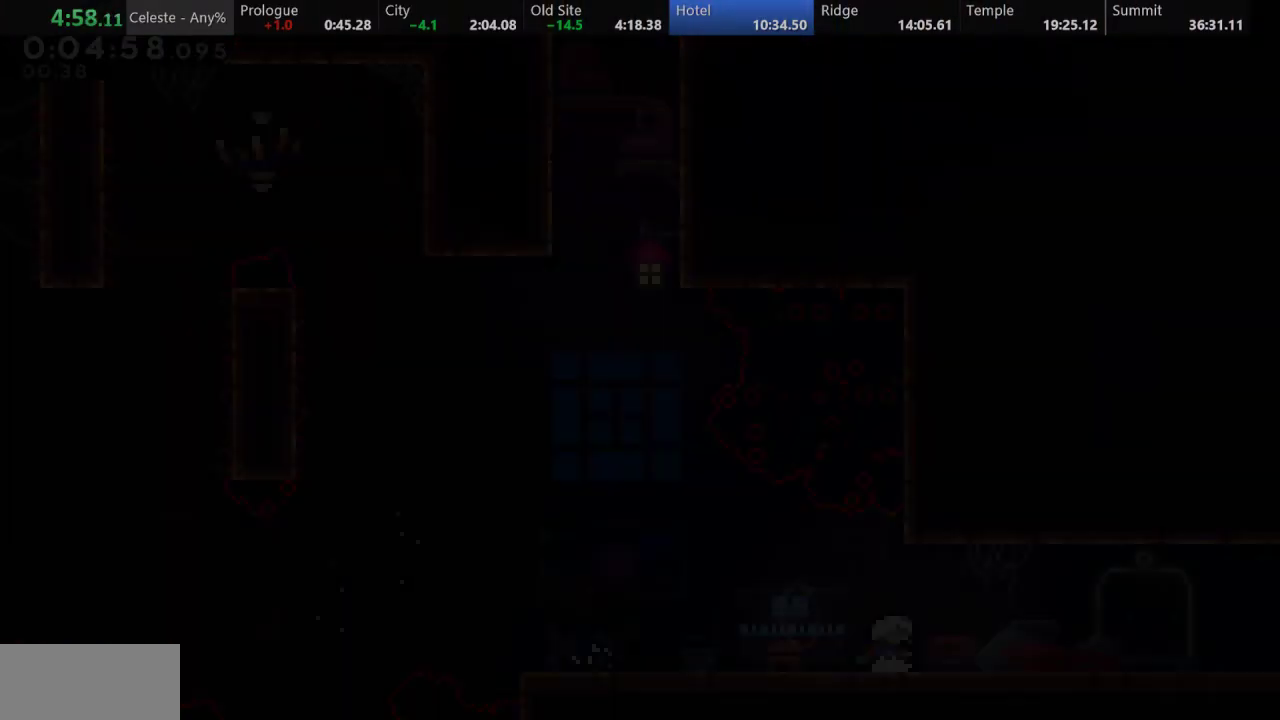
{"keys": ["right"], "events": [[183, "s", "down"], [333, "d", "down"], [450, "s", "up"], [483, "d", "up"], [500, "down", "up"]]}